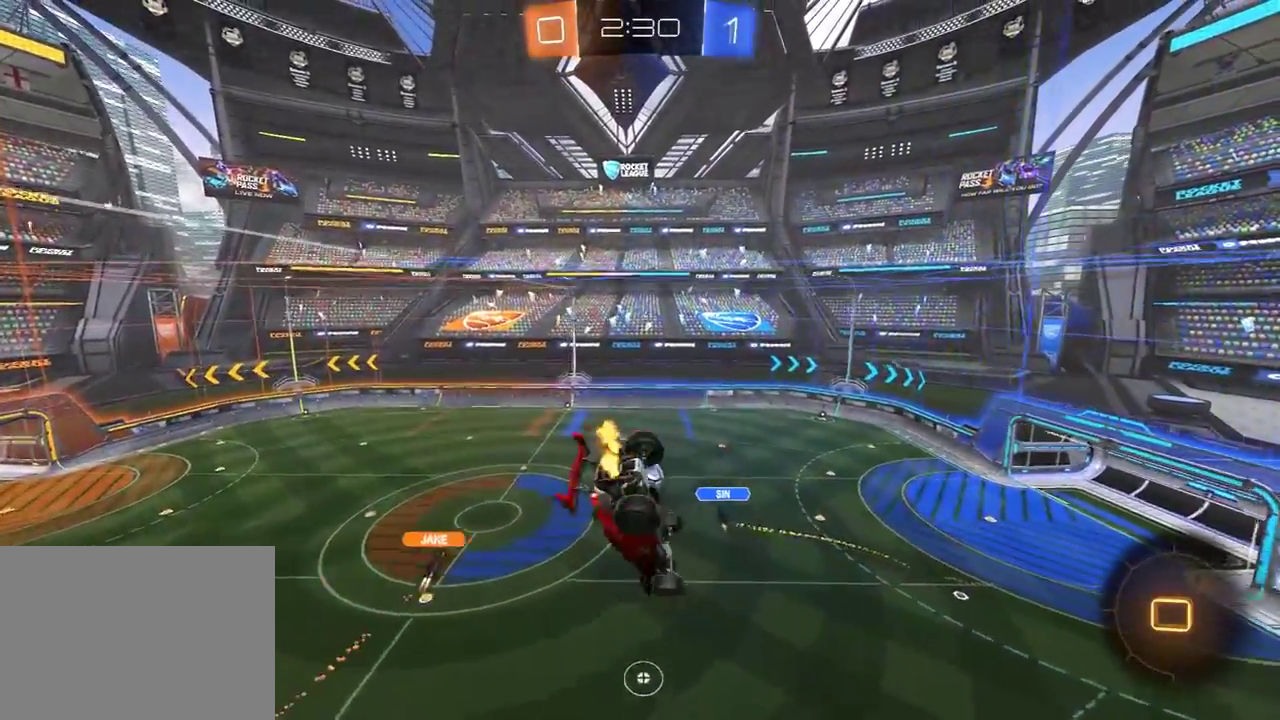
Gameplay with a controller (Xbox layout); each line is a JSON object with the inputs held at the frame after it. "events" lists button and stick changes between this image and that frame as [ms after this image, input, new state], when the widget could be followed in between. Not read: SELECT.
{"buttons": ["R2"], "left_stick": "center", "right_stick": "center", "events": [[150, "left_stick", "down-left"], [217, "left_stick", "left"], [450, "left_stick", "center"]]}
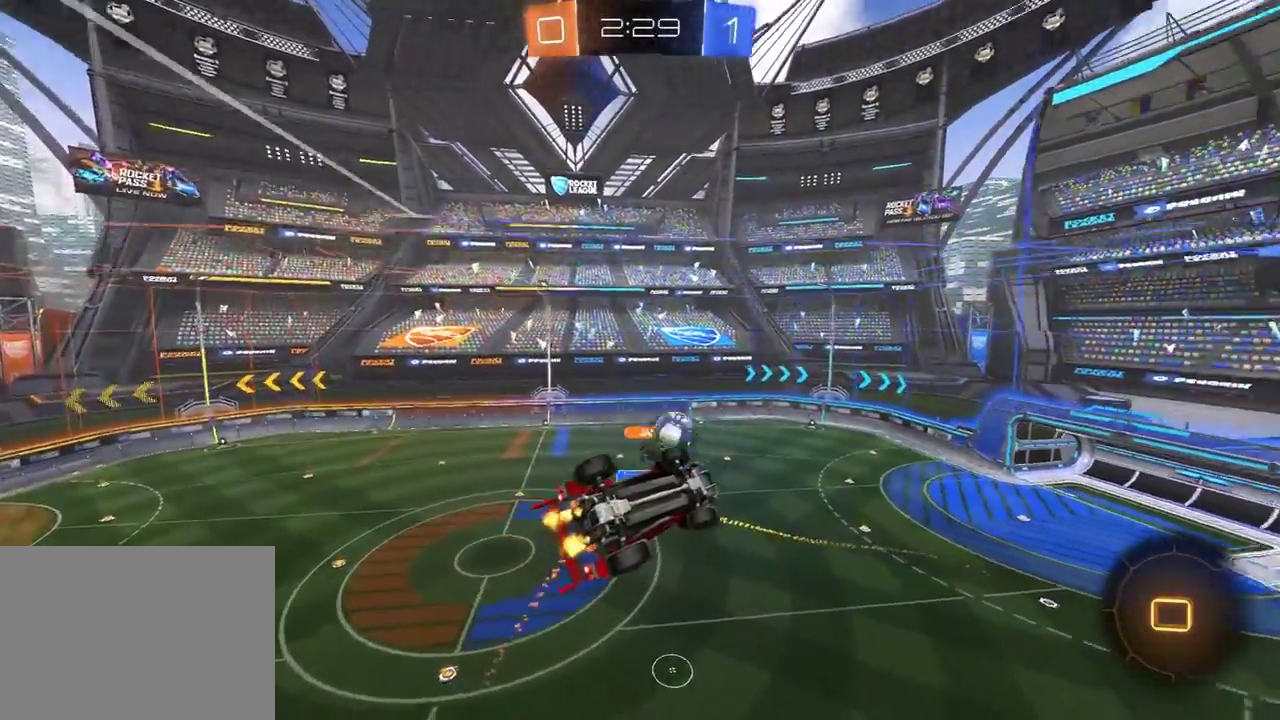
{"buttons": ["L1", "R2"], "left_stick": "right", "right_stick": "center", "events": [[100, "left_stick", "down-left"], [200, "left_stick", "center"], [300, "left_stick", "down-right"], [333, "L1", "down"], [433, "left_stick", "right"]]}
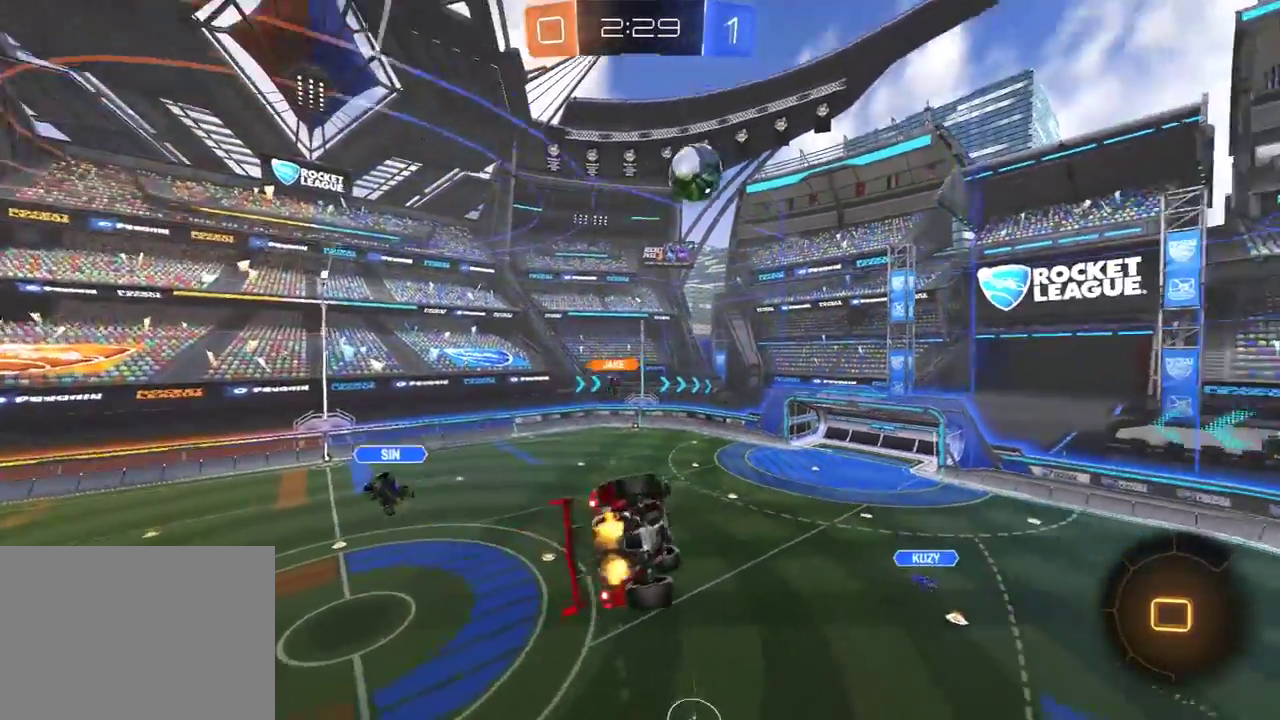
{"buttons": ["R2"], "left_stick": "center", "right_stick": "center", "events": [[133, "L1", "up"], [167, "left_stick", "left"], [350, "left_stick", "center"]]}
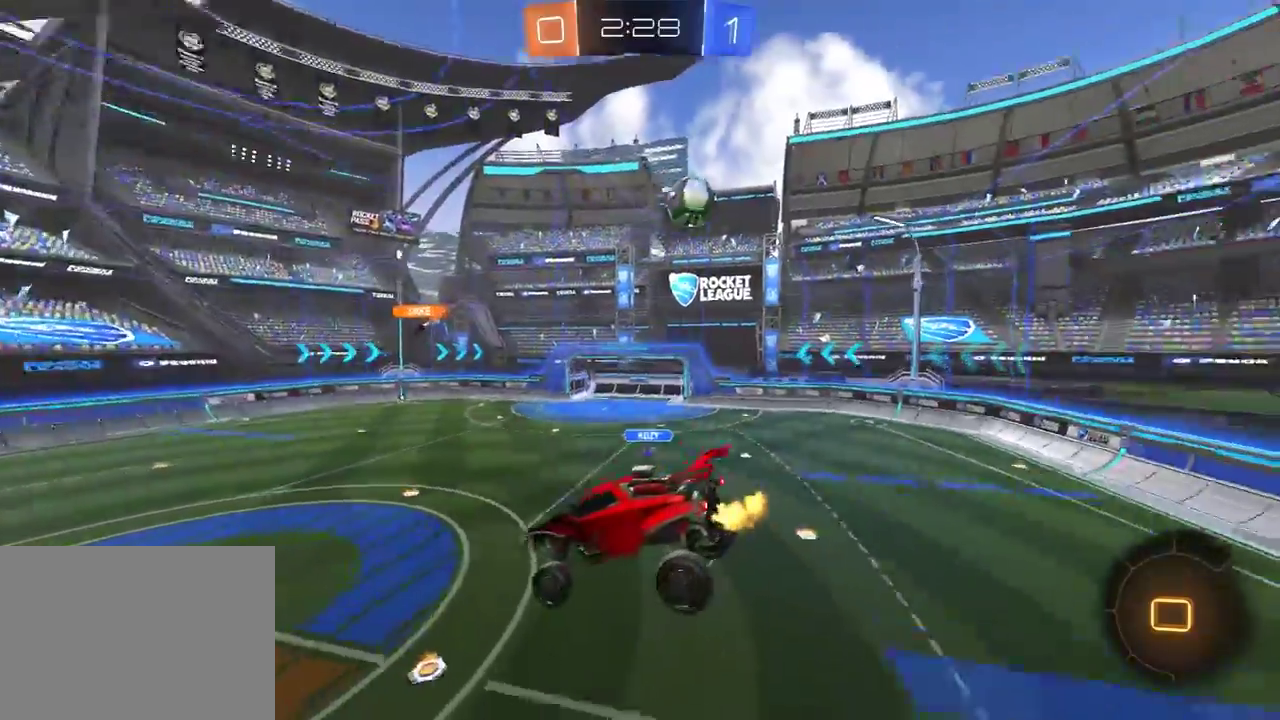
{"buttons": ["R2"], "left_stick": "left", "right_stick": "center", "events": [[33, "left_stick", "left"], [183, "left_stick", "center"], [350, "left_stick", "left"]]}